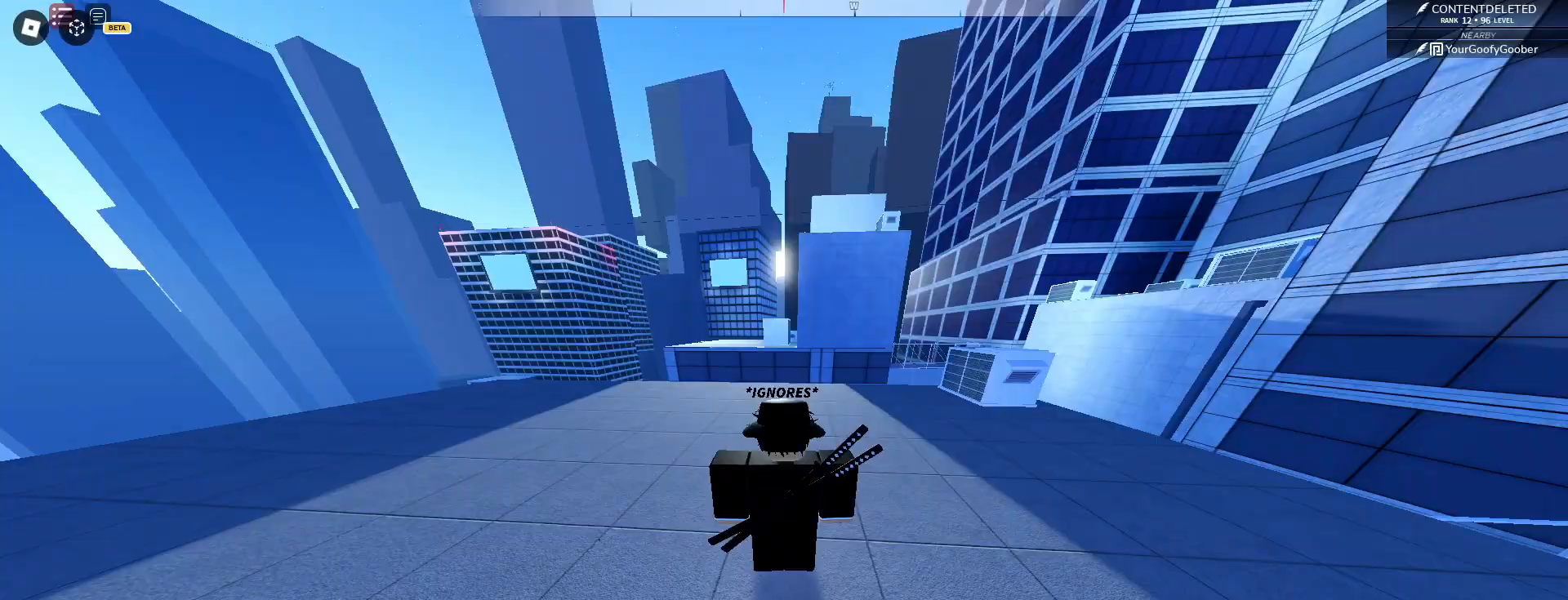
Gameplay with keyboard and mouse; each line is a JSON object with the keys and mouse buttons held at the frame after it. "events" lists presses ("down") and releases ("up") of "a", "ctrl", "d", "e", "f", "q", "r", "s", "shift", "space", "tab", "w", "mouse_left", "mouse_wheel", "mouse_right", "mouse_mb4" and "mouse_mb5" between this image and that frame as [ms after this image, input, new state], when the widget could be followed in between. "mouse_left", "mouse_wheel", "mouse_right", "mouse_mb4", "mouse_mb5" = the "left", "wheel", "right", "mb4", "mb5" buttons of the "mouse" list. No other keys are recorded. "wheel" means that the mouse wheel is clicked or scrolled. Mouse movement is not recorded.
{"keys": [], "mouse": ["wheel"], "events": [[100, "mouse_left", "down"], [167, "mouse_left", "up"], [367, "mouse_wheel", "down"], [450, "mouse_wheel", "up"], [500, "mouse_wheel", "down"]]}
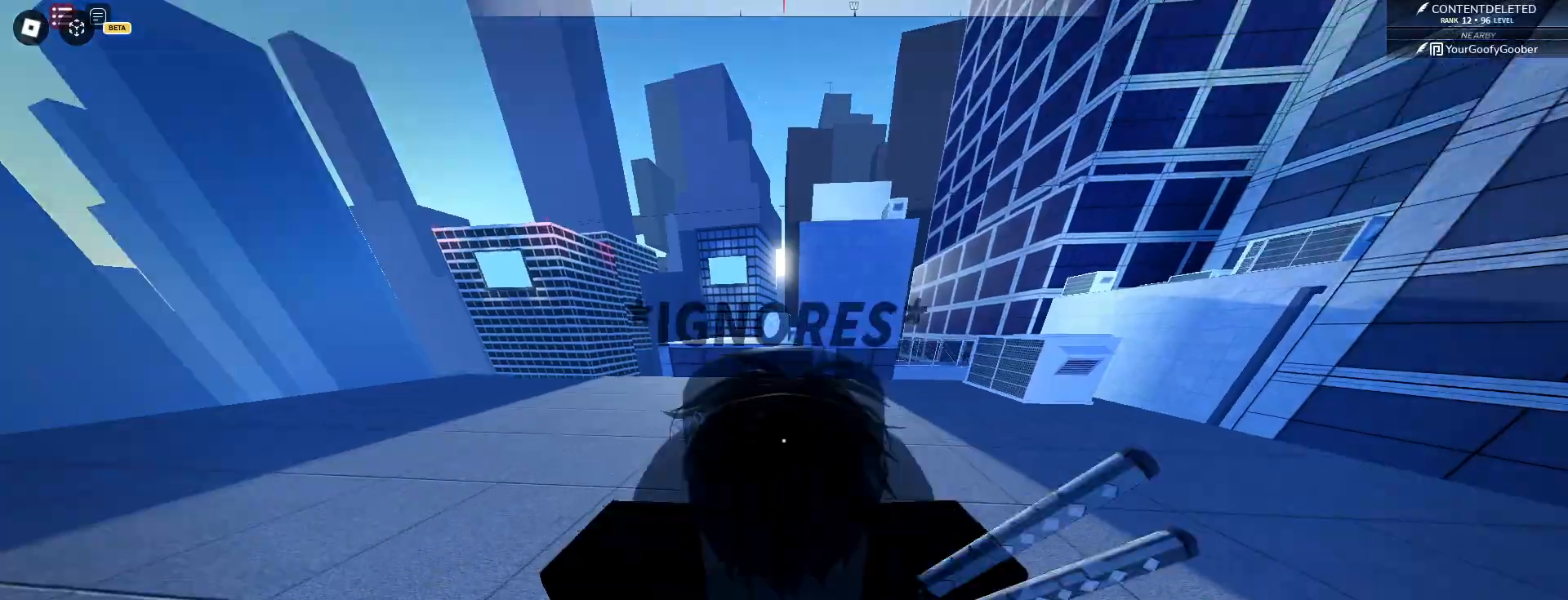
{"keys": ["s"], "mouse": [], "events": [[17, "mouse_wheel", "up"], [433, "s", "down"]]}
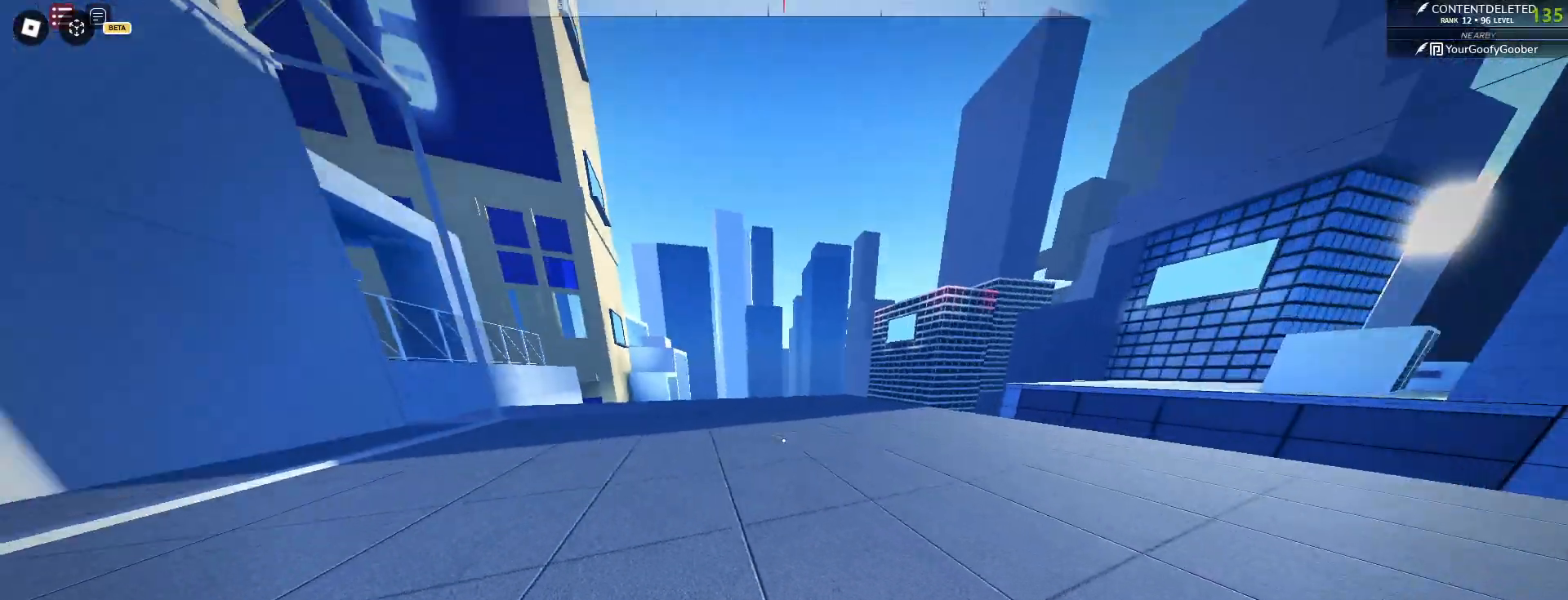
{"keys": ["d", "w"], "mouse": [], "events": [[200, "d", "down"], [283, "s", "up"], [417, "w", "down"]]}
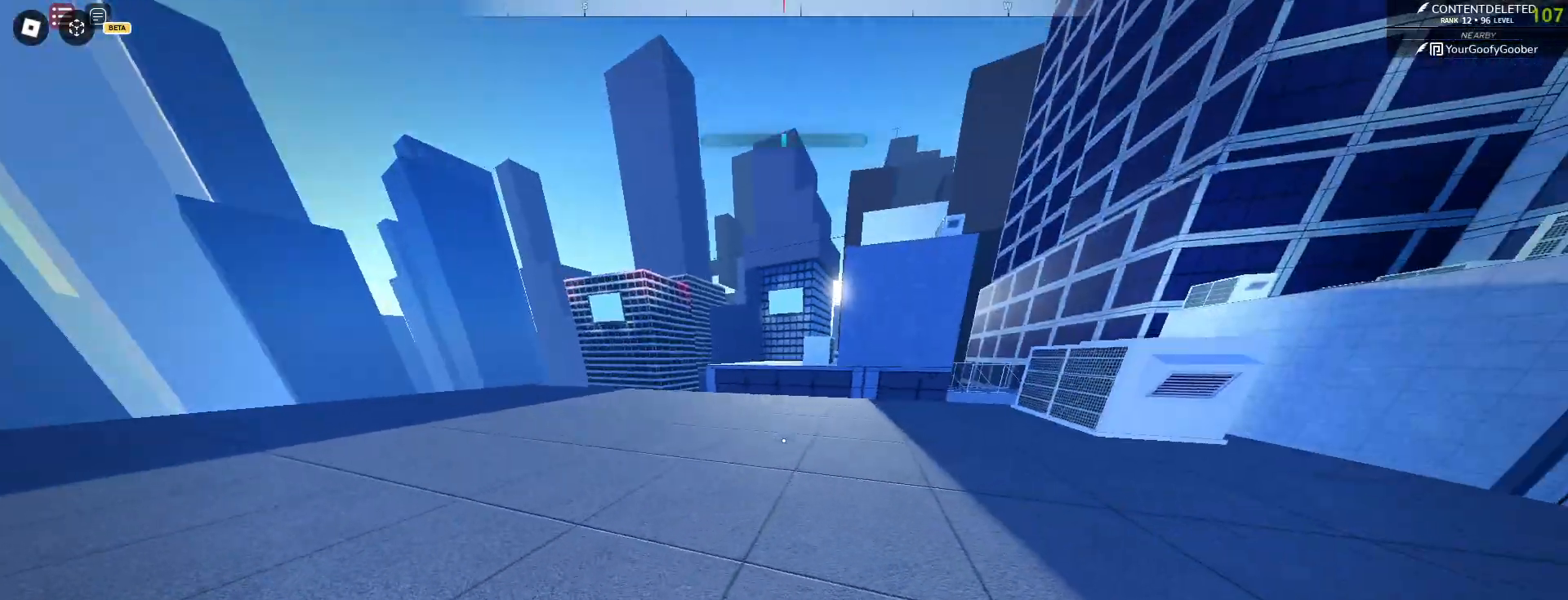
{"keys": ["d", "w"], "mouse": [], "events": [[50, "space", "down"], [333, "space", "up"]]}
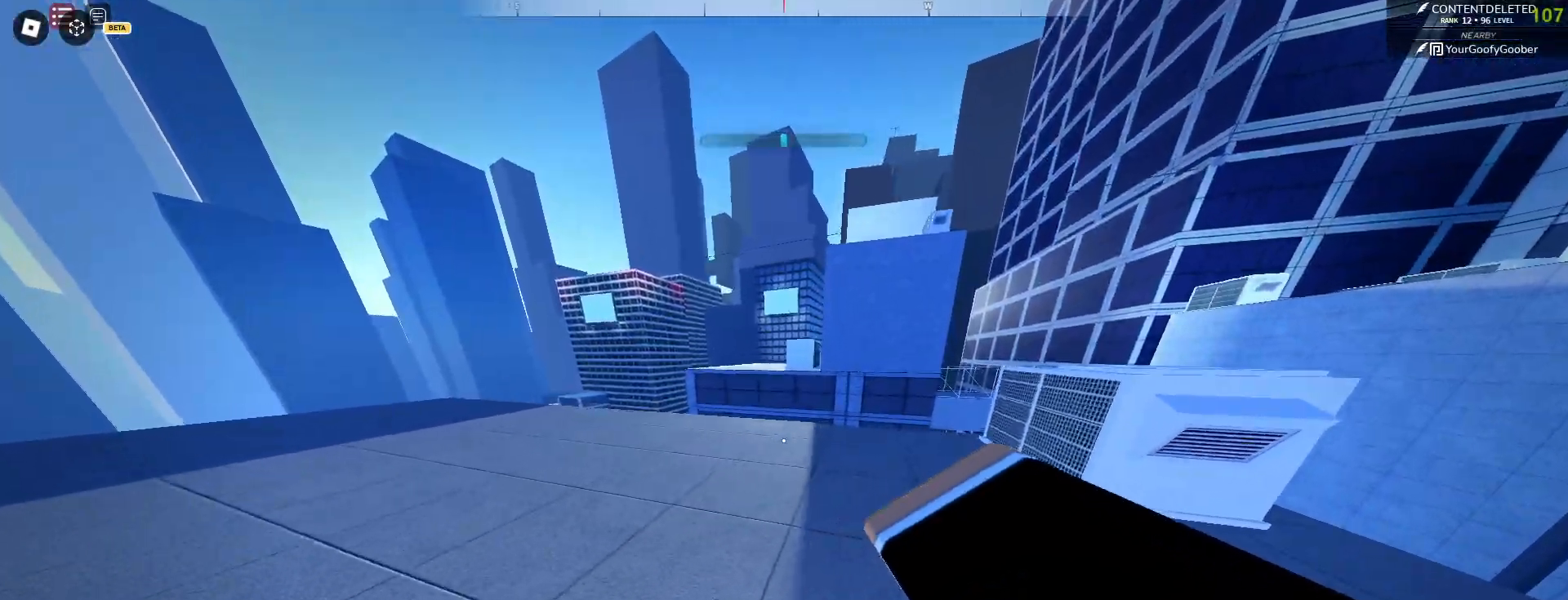
{"keys": ["w"], "mouse": [], "events": [[233, "d", "up"]]}
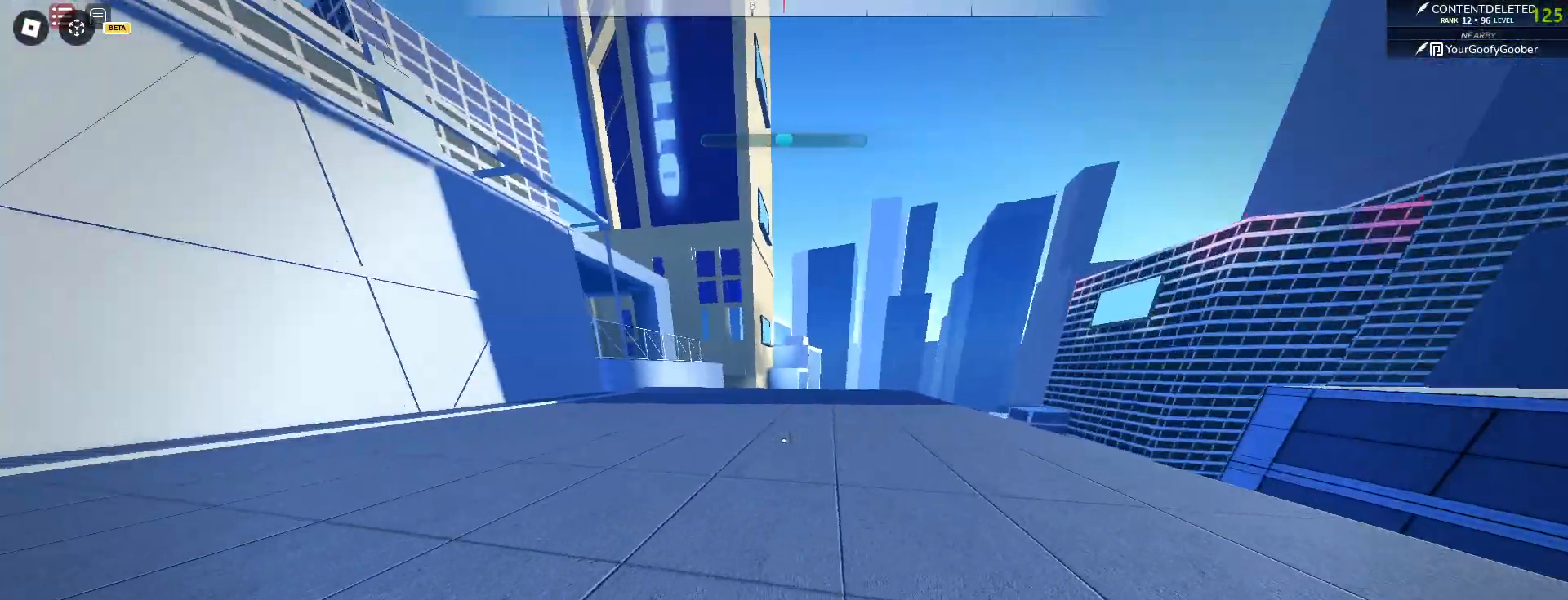
{"keys": [], "mouse": []}
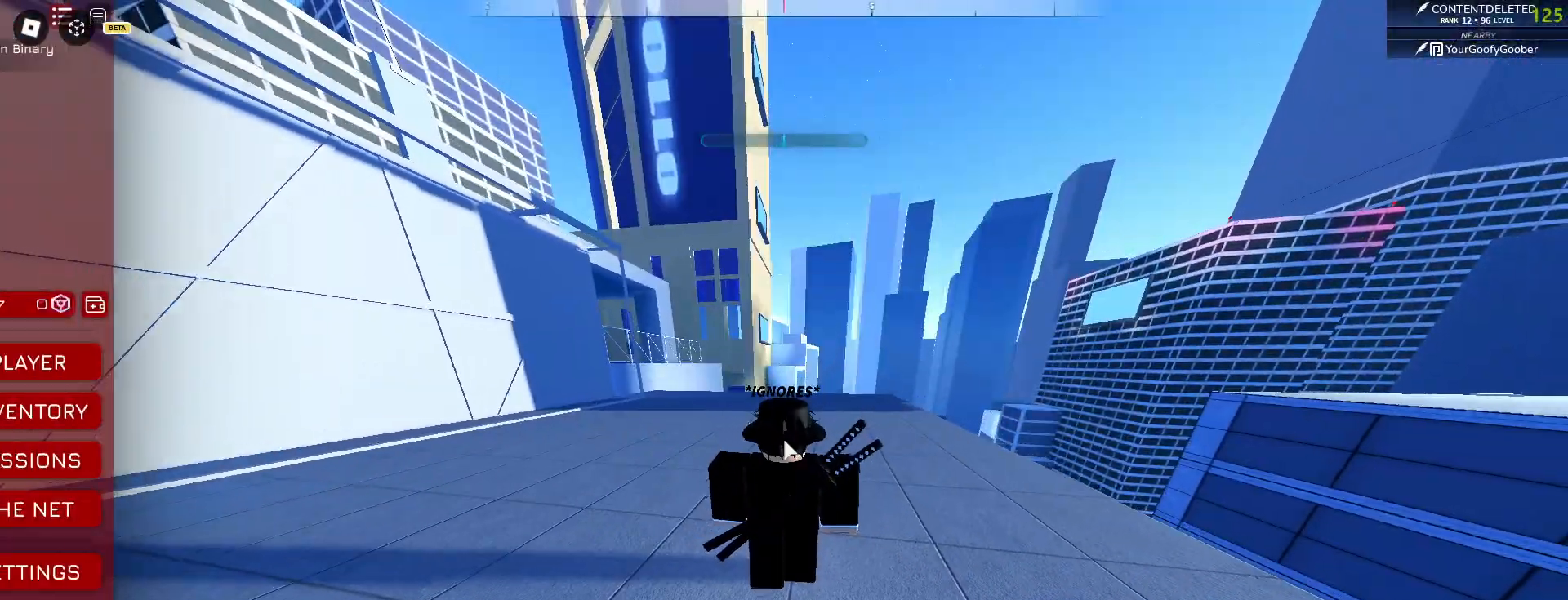
{"keys": [], "mouse": [], "events": []}
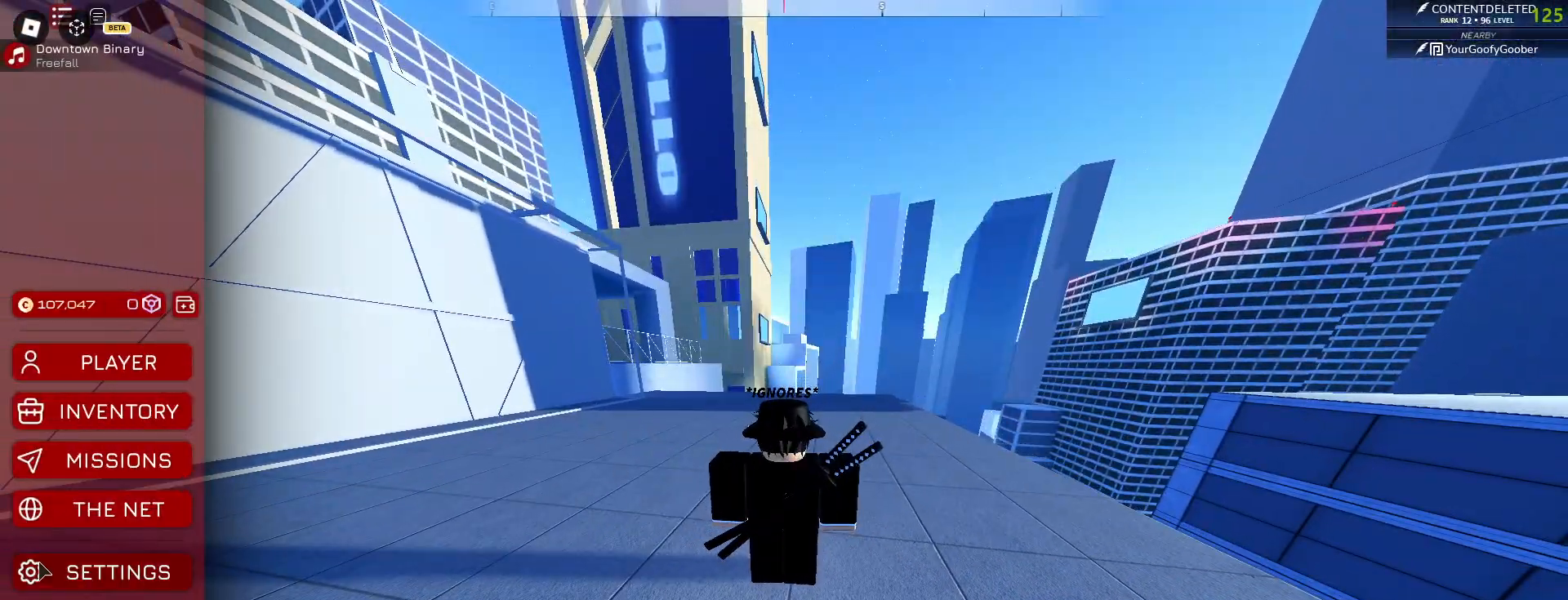
{"keys": [], "mouse": [], "events": [[117, "mouse_left", "down"], [217, "mouse_left", "up"]]}
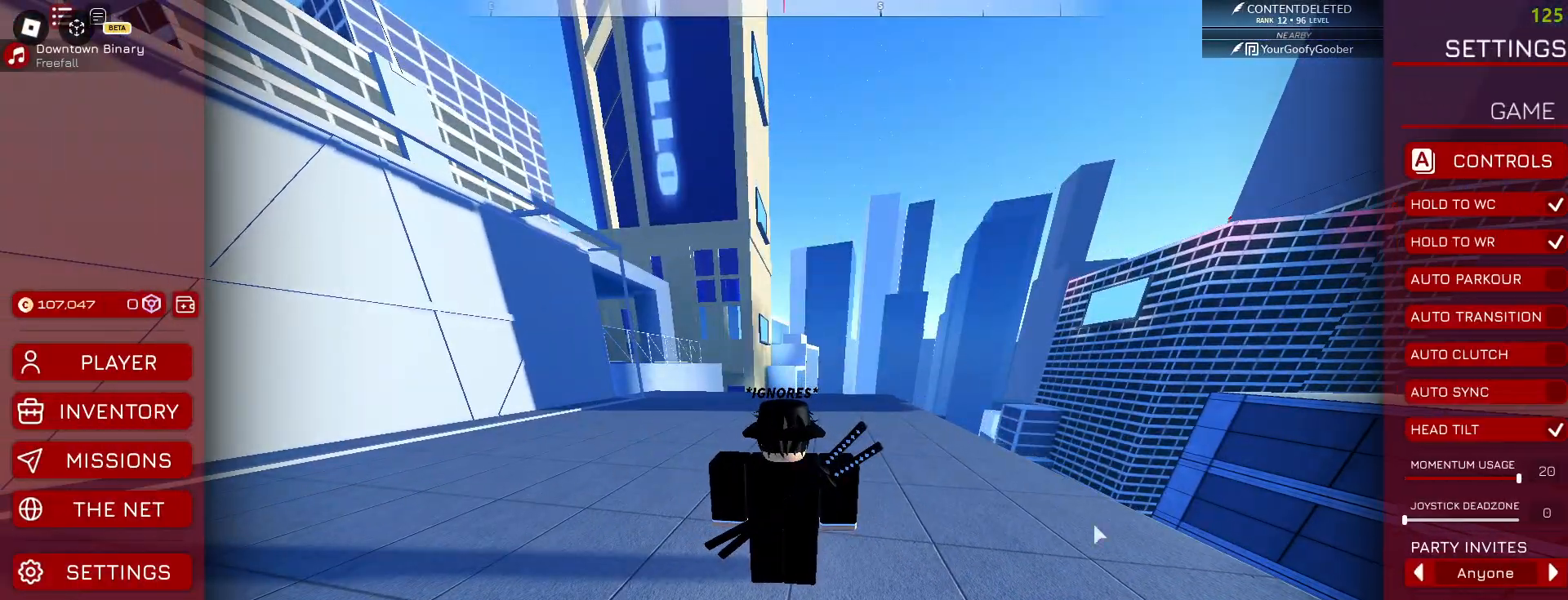
{"keys": [], "mouse": ["wheel"], "events": [[433, "mouse_wheel", "down"]]}
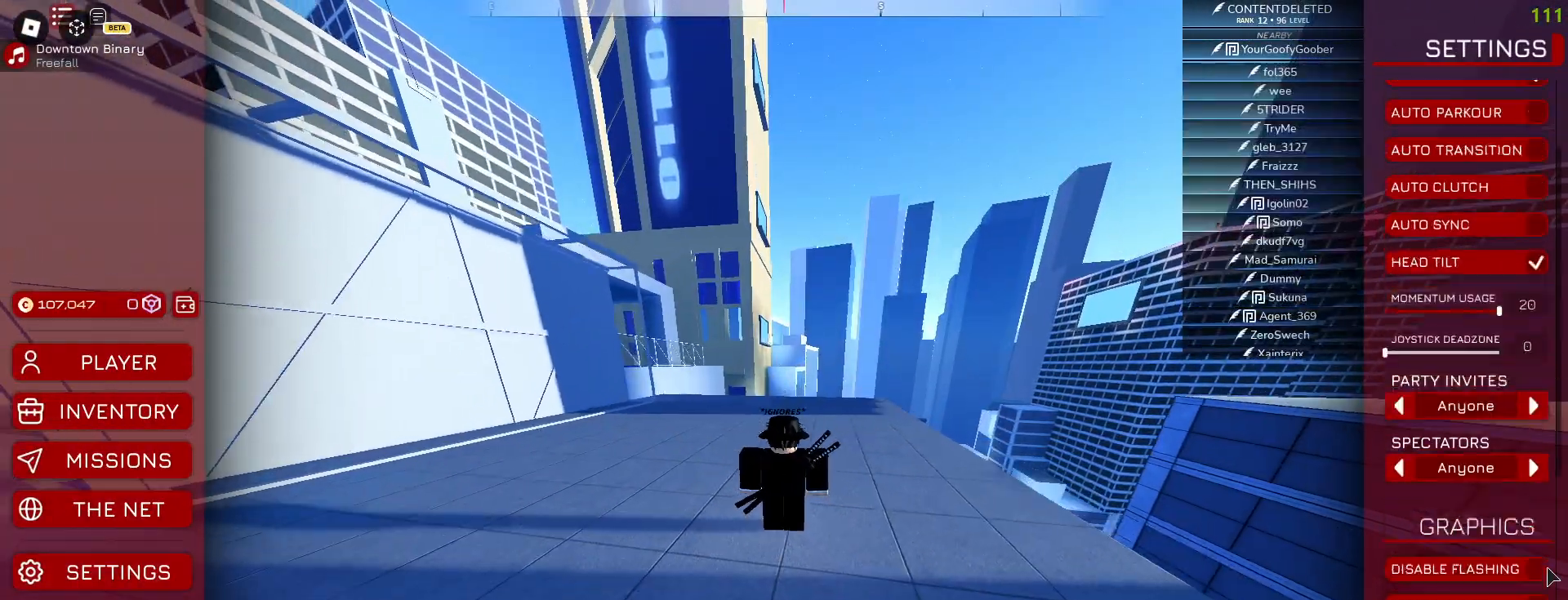
{"keys": [], "mouse": ["wheel"], "events": [[67, "mouse_wheel", "up"], [350, "mouse_wheel", "down"]]}
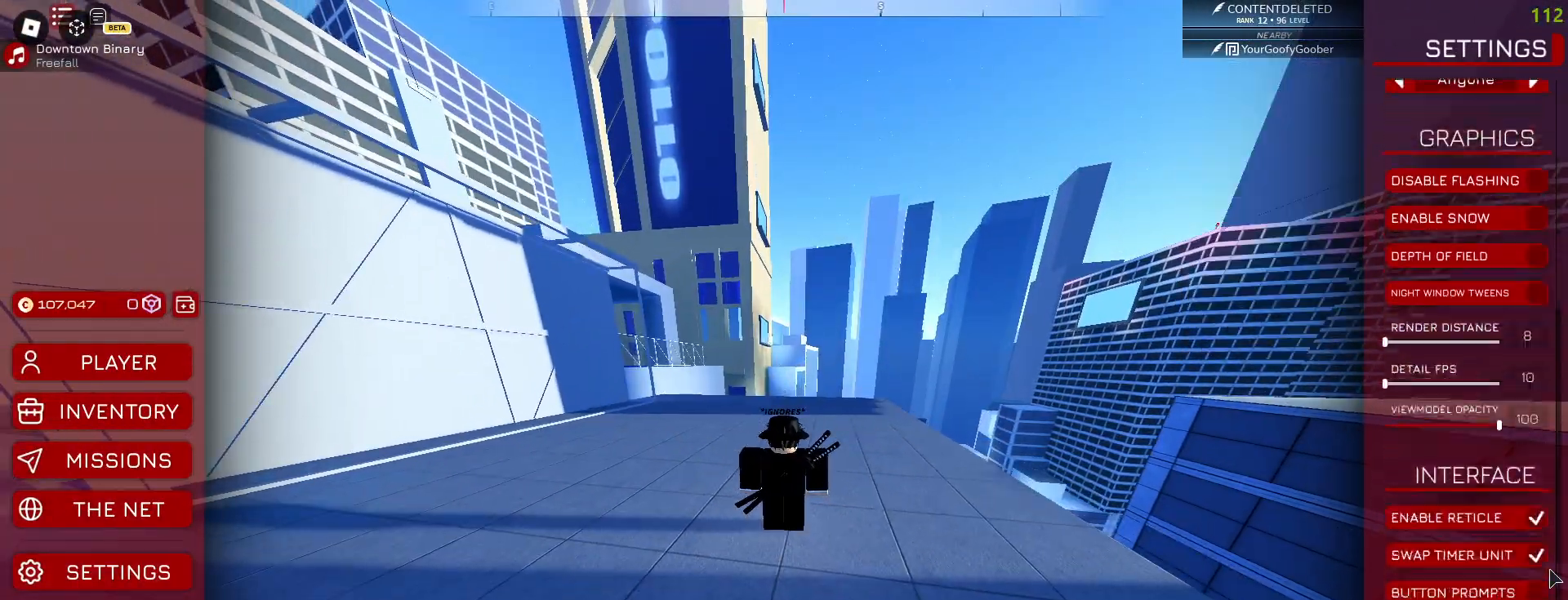
{"keys": [], "mouse": [], "events": [[67, "mouse_wheel", "up"]]}
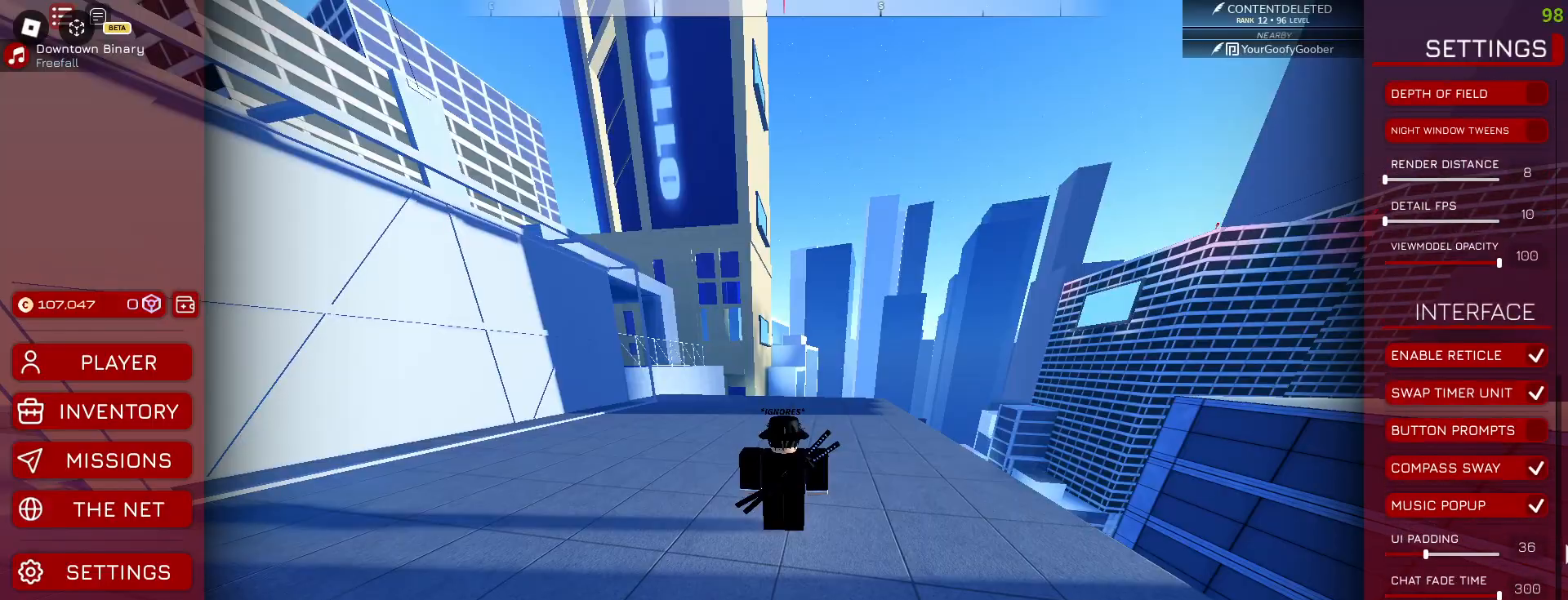
{"keys": [], "mouse": [], "events": []}
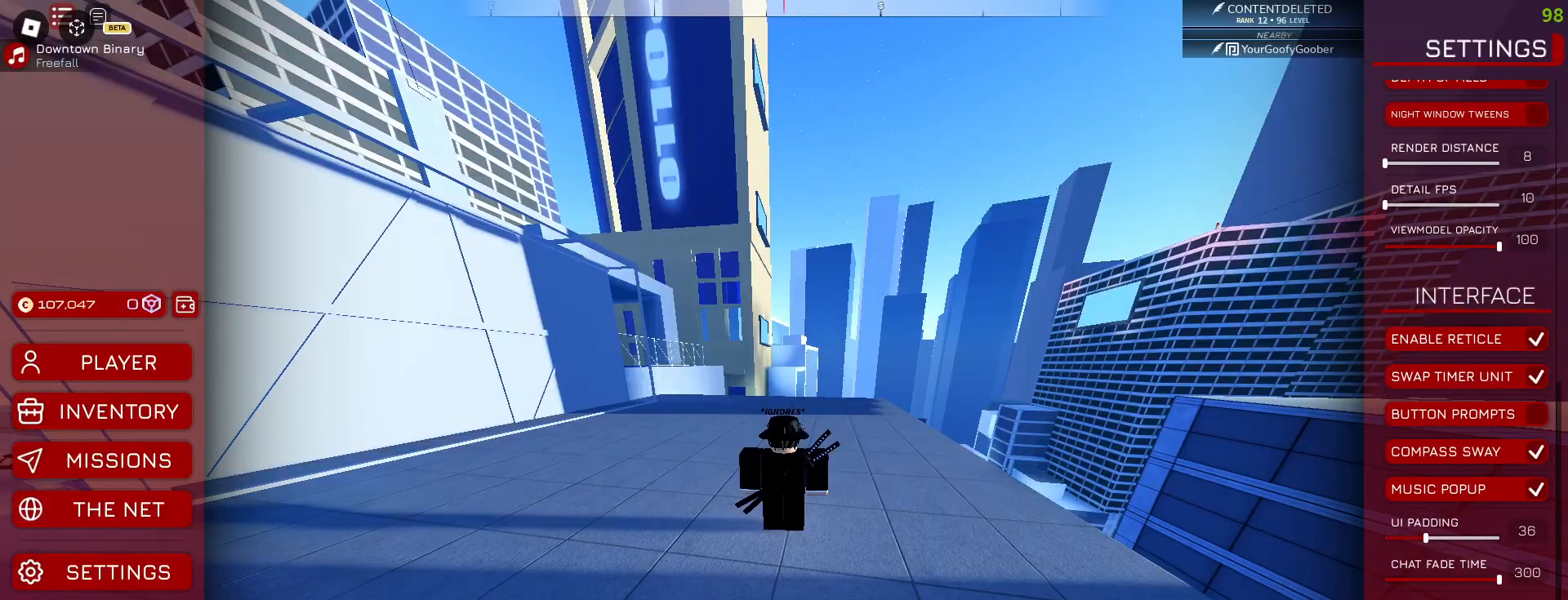
{"keys": ["tab"], "mouse": [], "events": [[100, "mouse_left", "down"], [200, "mouse_left", "up"], [467, "tab", "down"]]}
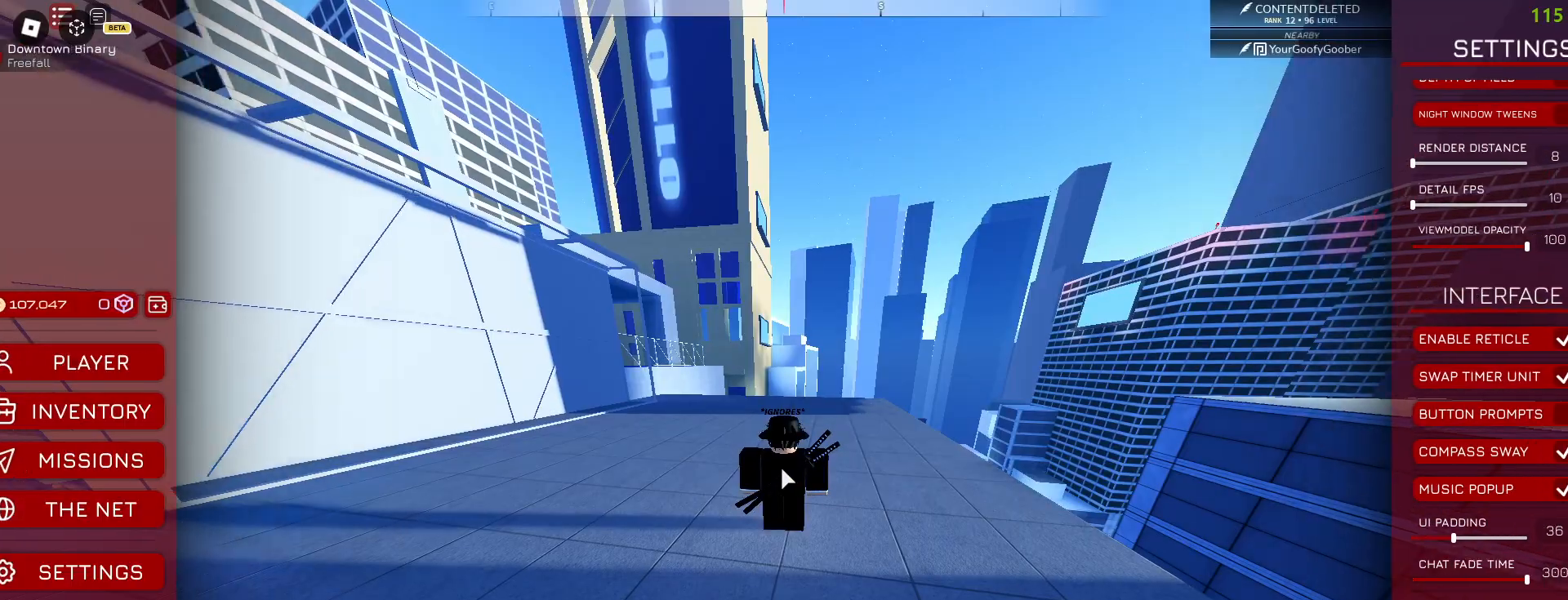
{"keys": ["space"], "mouse": [], "events": [[83, "tab", "up"], [100, "mouse_wheel", "down"], [450, "mouse_wheel", "up"], [450, "space", "down"]]}
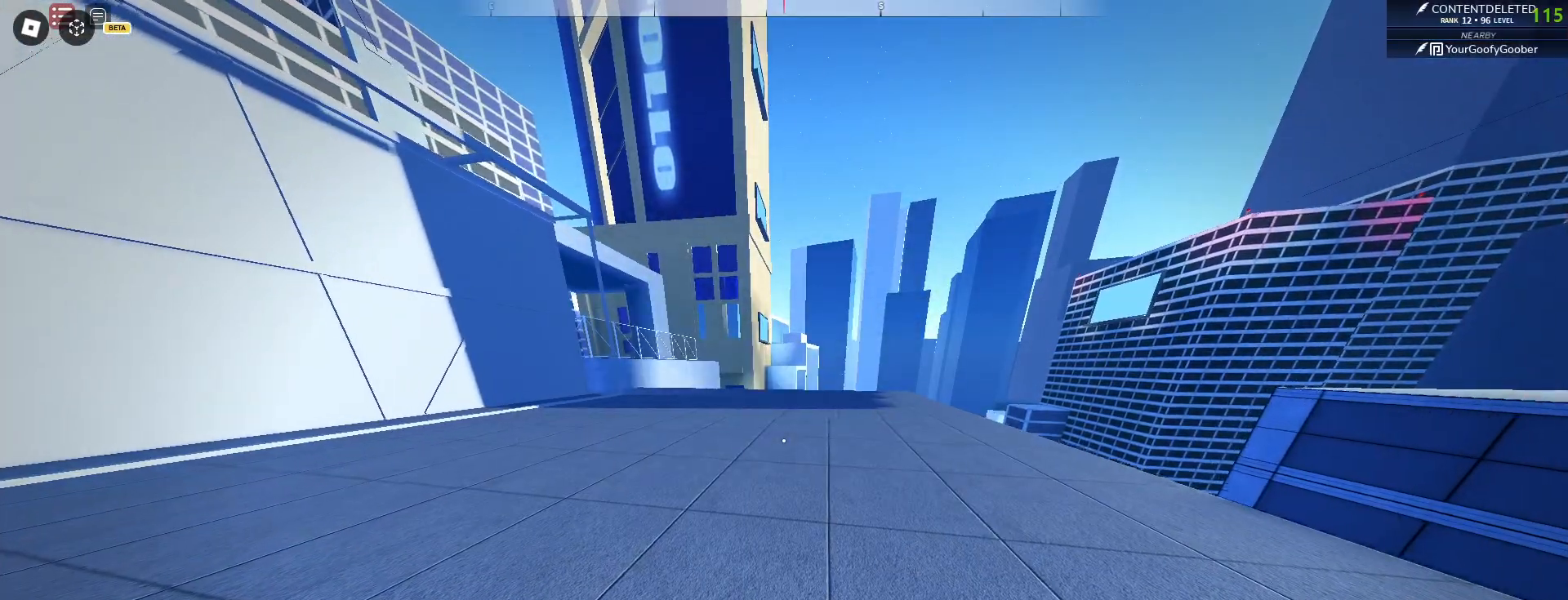
{"keys": ["w"], "mouse": [], "events": [[150, "space", "up"], [317, "w", "down"]]}
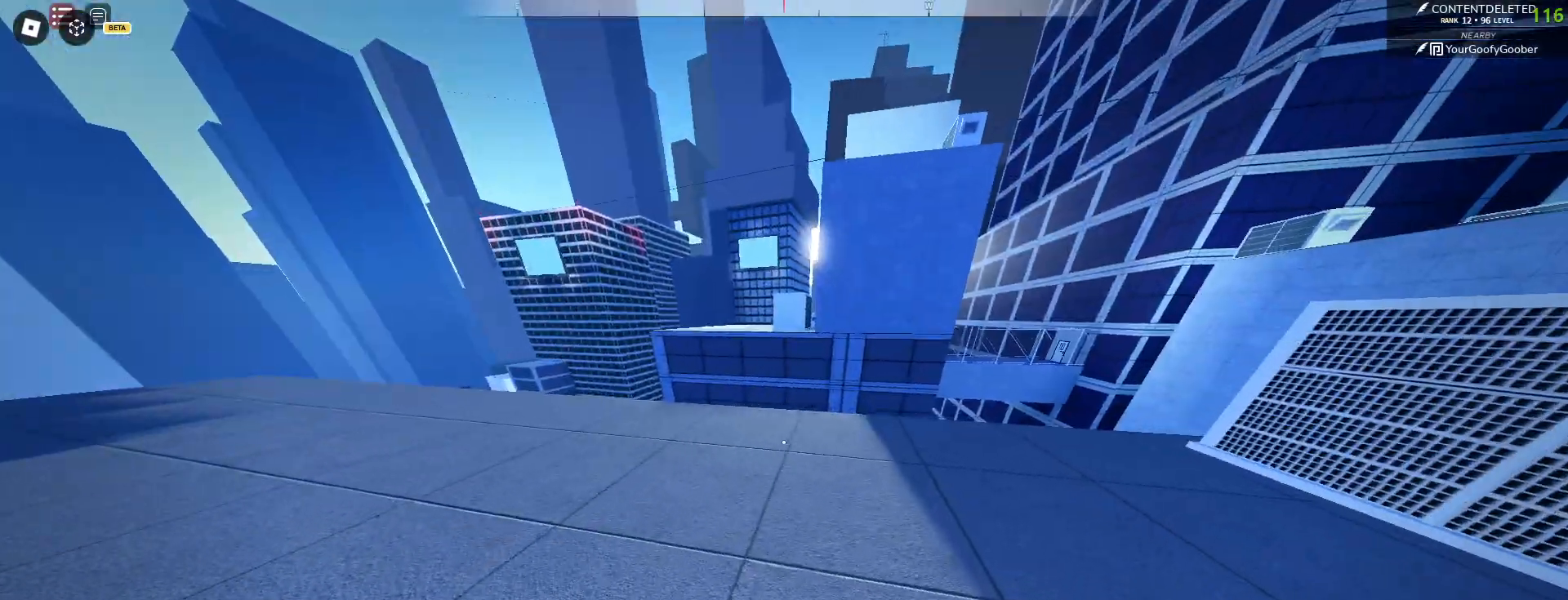
{"keys": ["space"], "mouse": [], "events": [[417, "space", "down"], [450, "w", "up"]]}
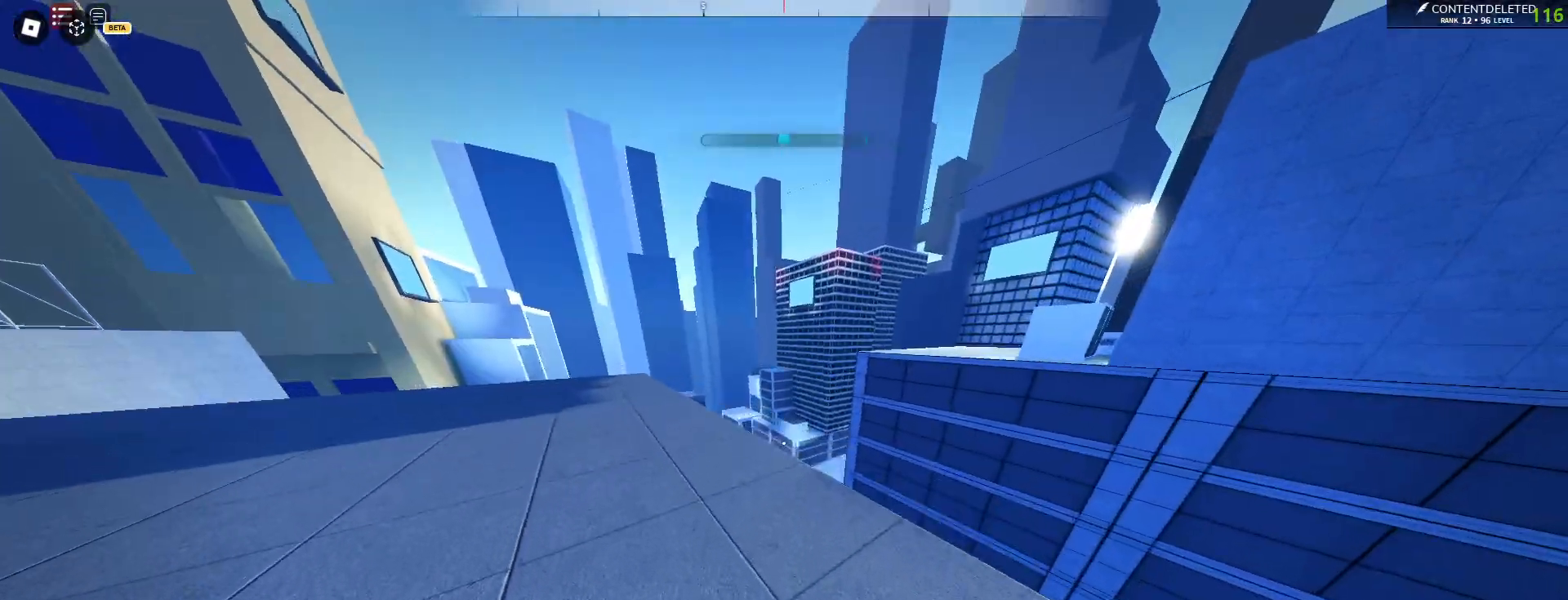
{"keys": ["s"], "mouse": [], "events": [[333, "s", "down"], [383, "space", "up"]]}
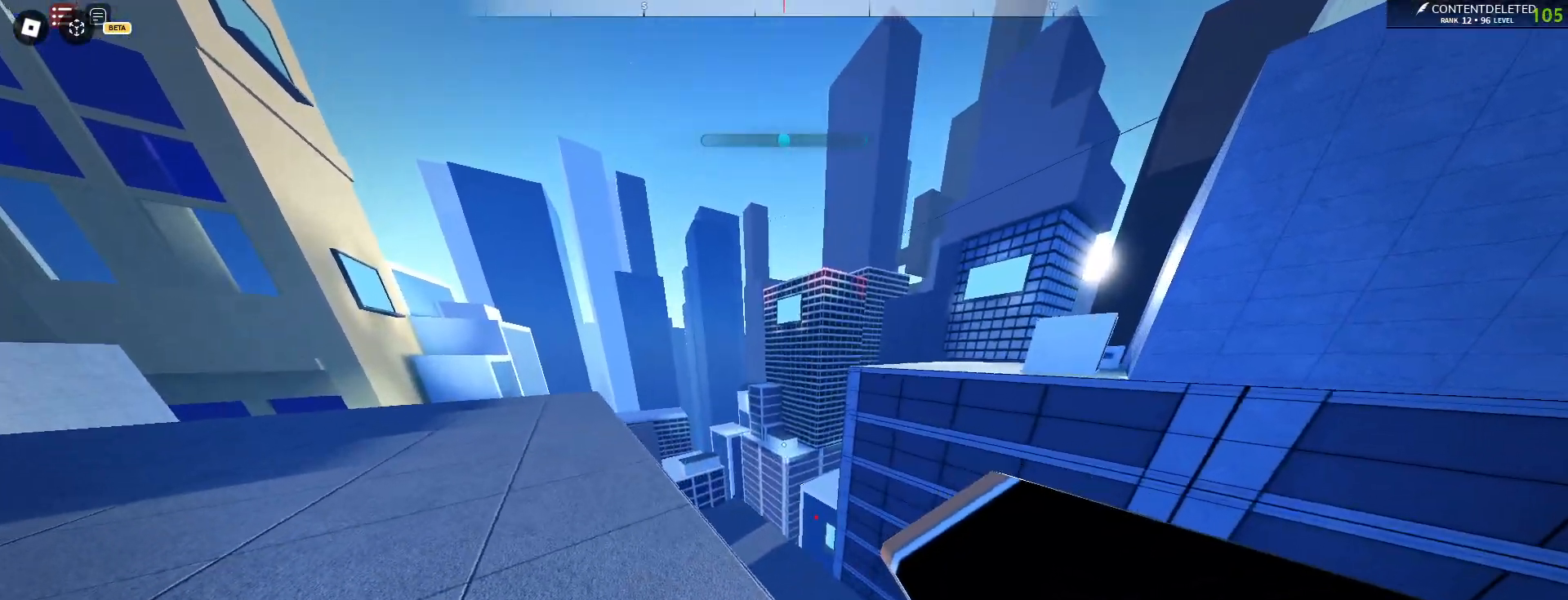
{"keys": [], "mouse": [], "events": [[167, "s", "up"], [267, "tab", "down"], [367, "tab", "up"]]}
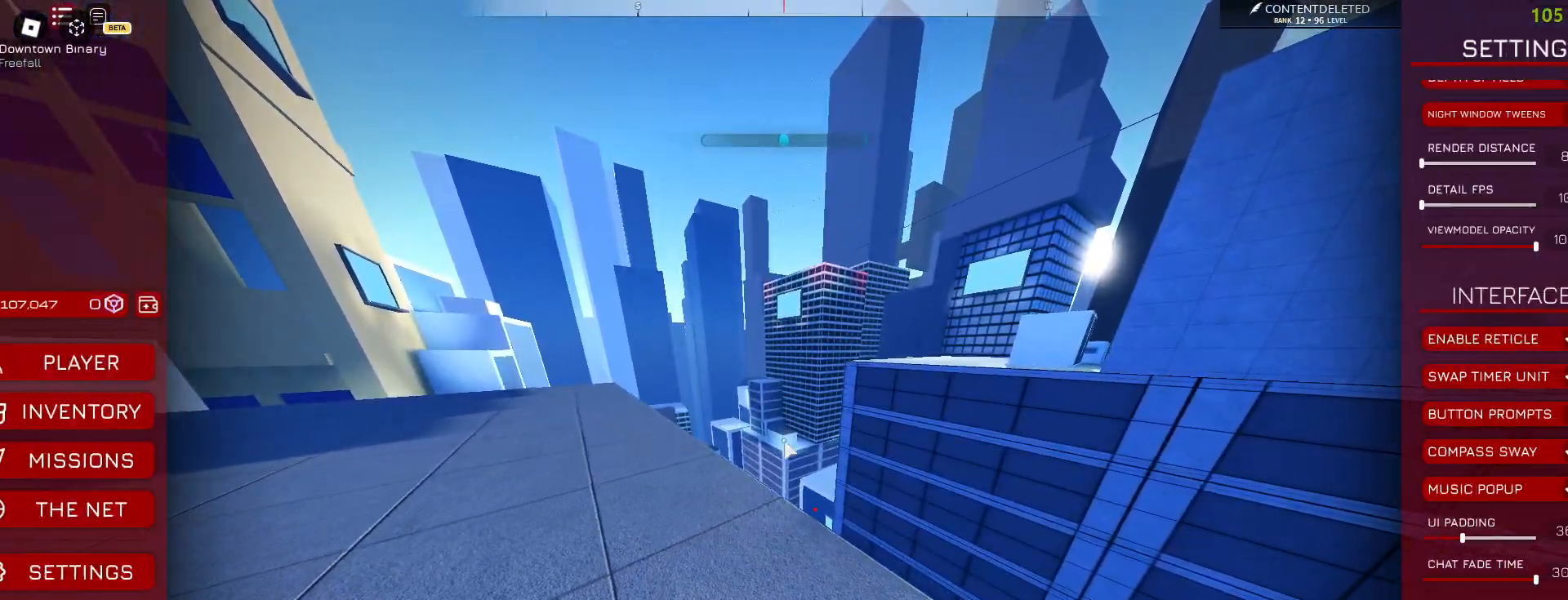
{"keys": [], "mouse": [], "events": []}
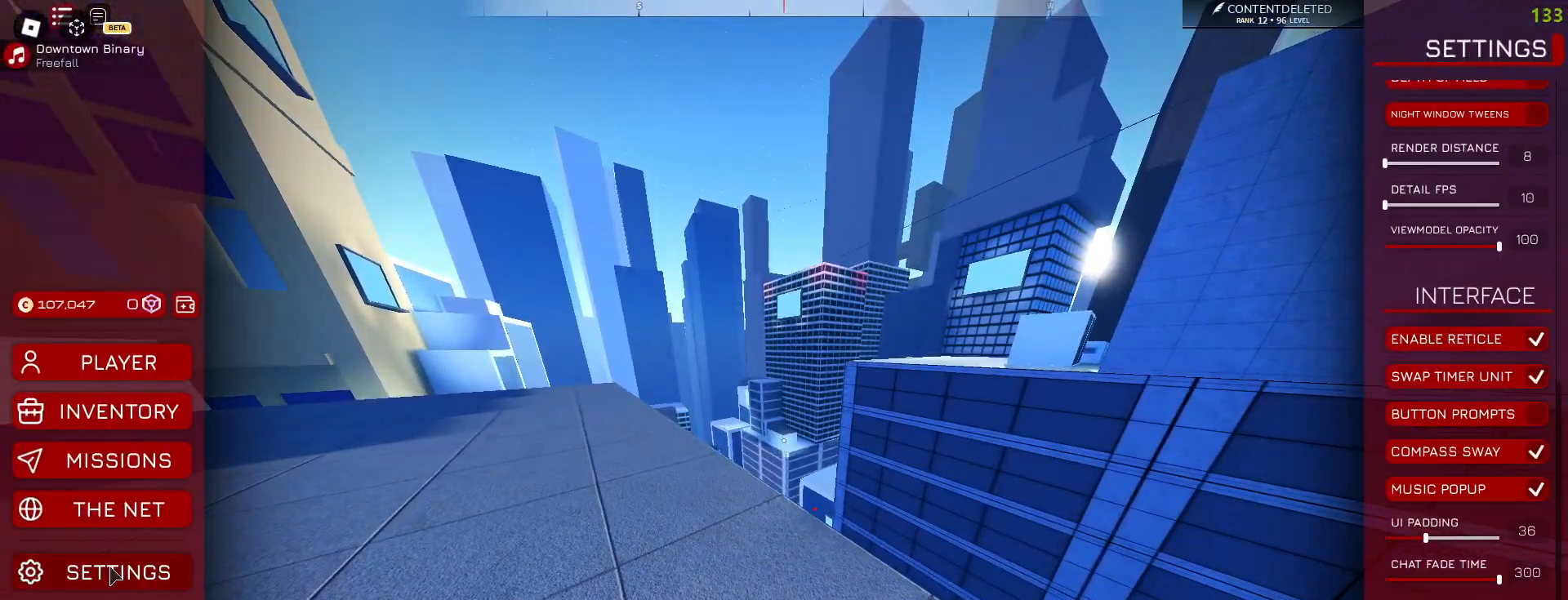
{"keys": [], "mouse": [], "events": [[17, "mouse_left", "down"], [117, "mouse_left", "up"]]}
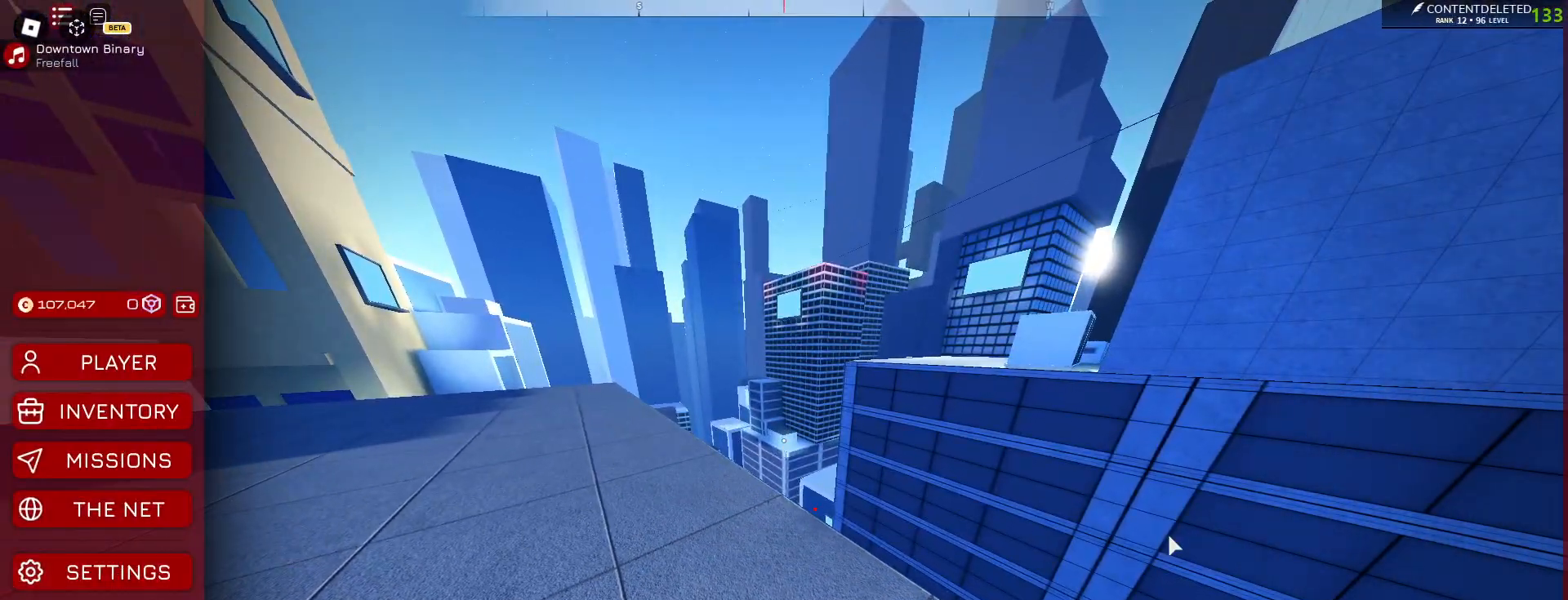
{"keys": [], "mouse": [], "events": []}
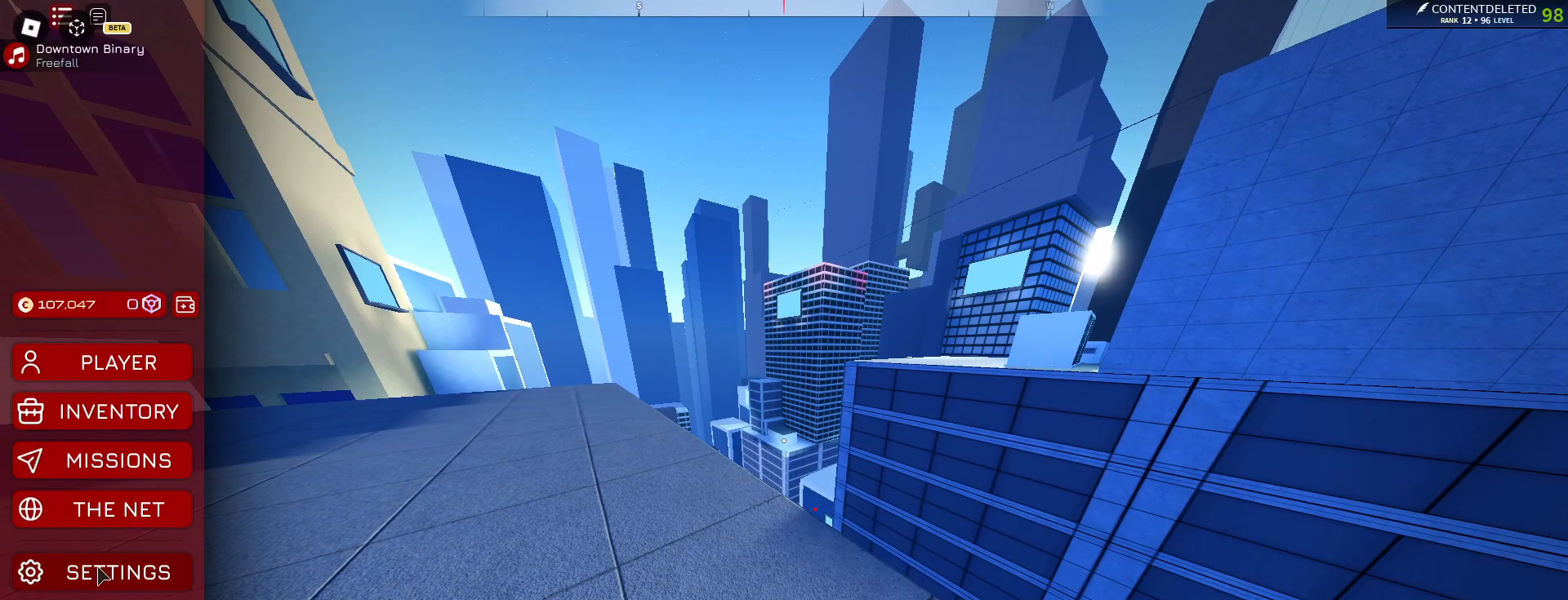
{"keys": [], "mouse": [], "events": [[50, "mouse_left", "down"], [133, "mouse_left", "up"]]}